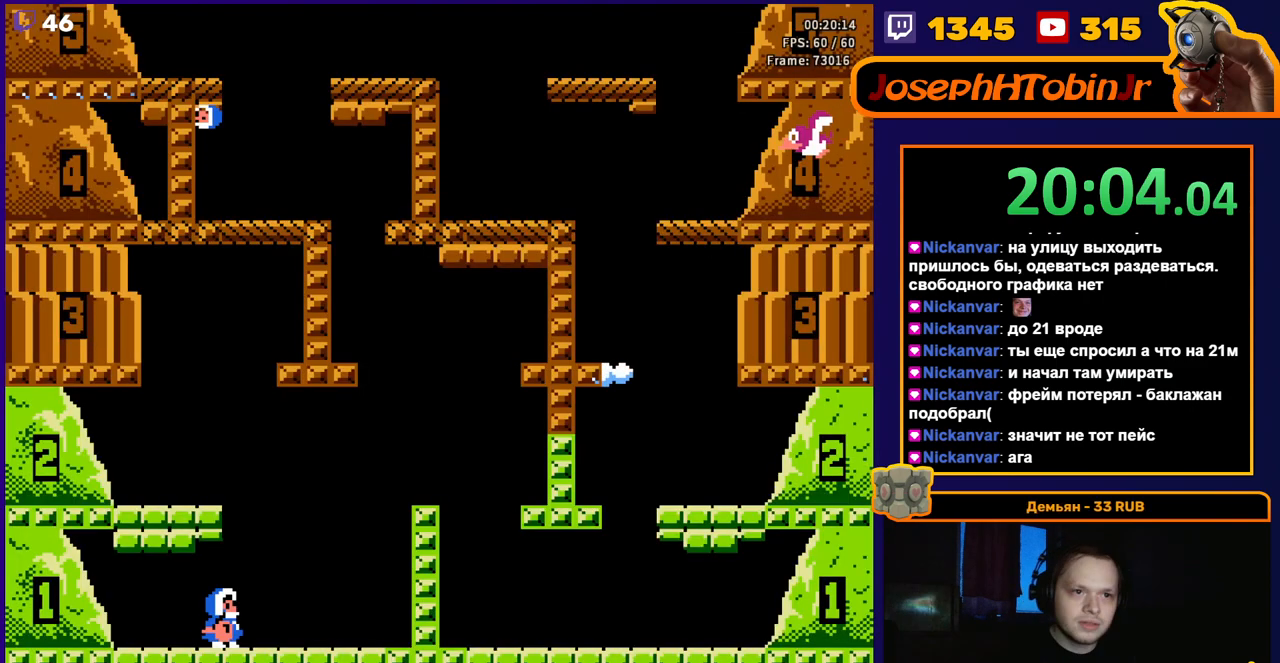
Gameplay with a controller (Nintendo layout); each line is a JSON object with the inputs held at the frame after it. "events" lists button and stick changes between this image and that frame as [ms after this image, input, new state], when the widget could be followed in between. Not read: L3 R3.
{"buttons": ["A", "DPAD_LEFT"], "events": [[50, "DPAD_RIGHT", "down"], [200, "DPAD_RIGHT", "up"], [350, "DPAD_LEFT", "down"], [417, "A", "down"]]}
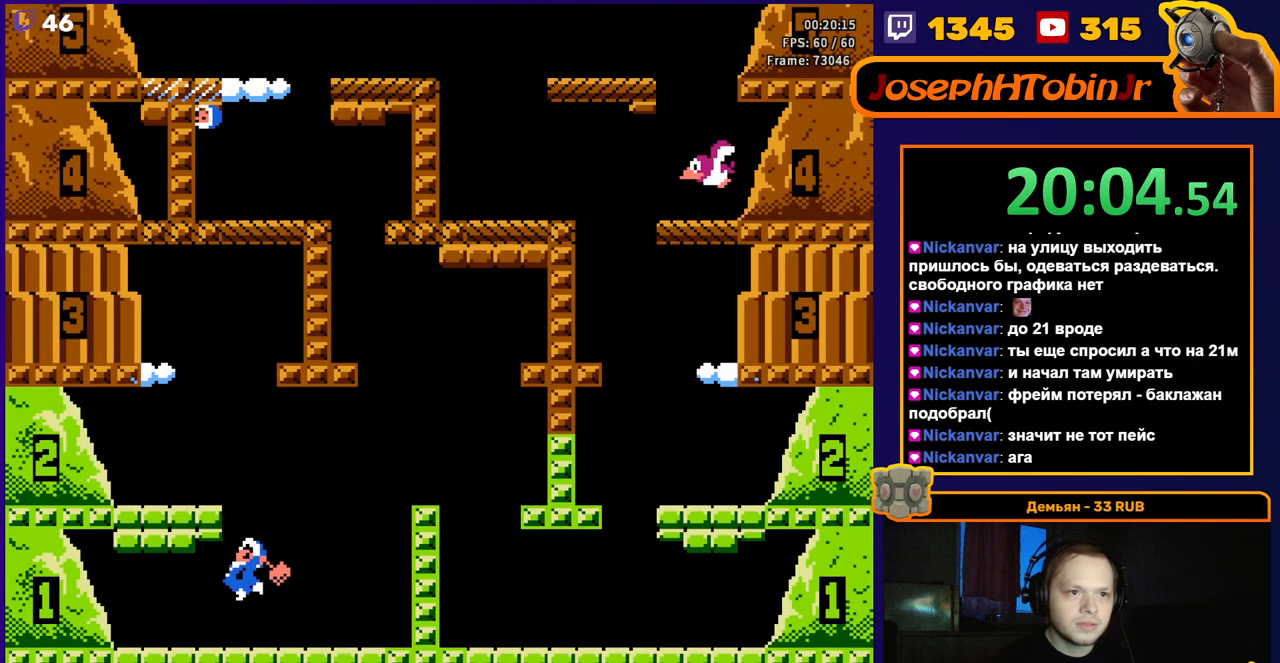
{"buttons": ["DPAD_LEFT"], "events": [[133, "A", "up"], [133, "DPAD_LEFT", "up"], [283, "DPAD_LEFT", "down"]]}
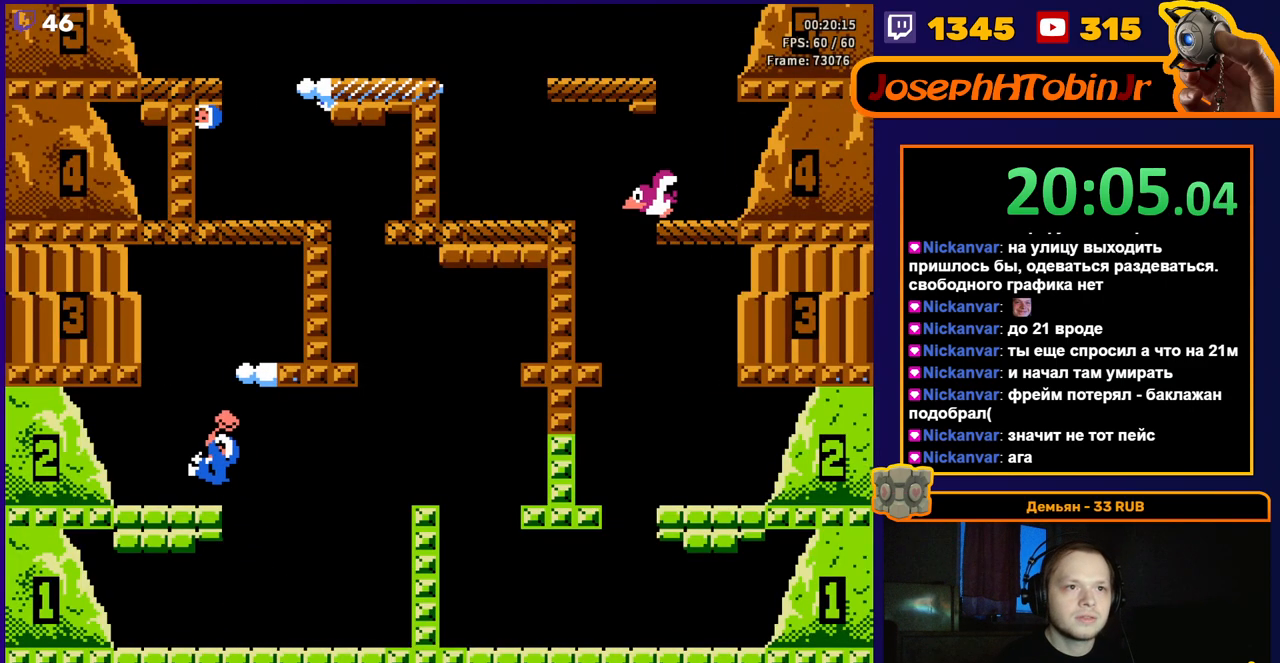
{"buttons": ["DPAD_LEFT"], "events": []}
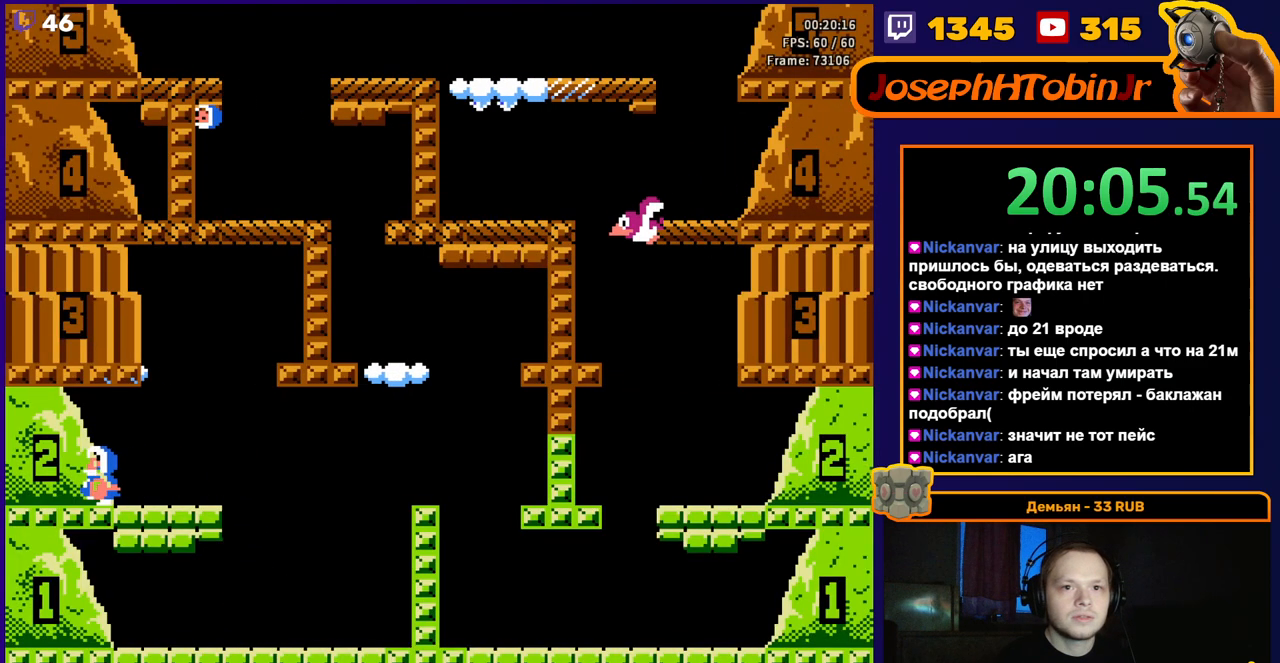
{"buttons": ["DPAD_LEFT"], "events": []}
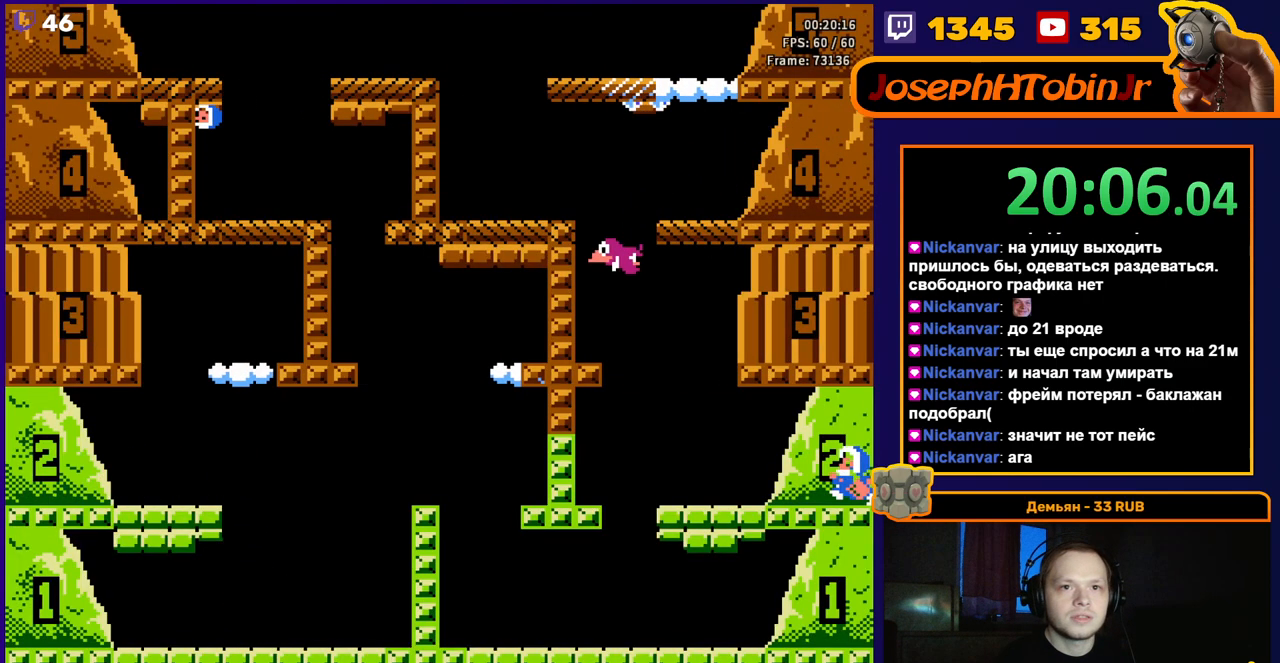
{"buttons": ["DPAD_LEFT"], "events": []}
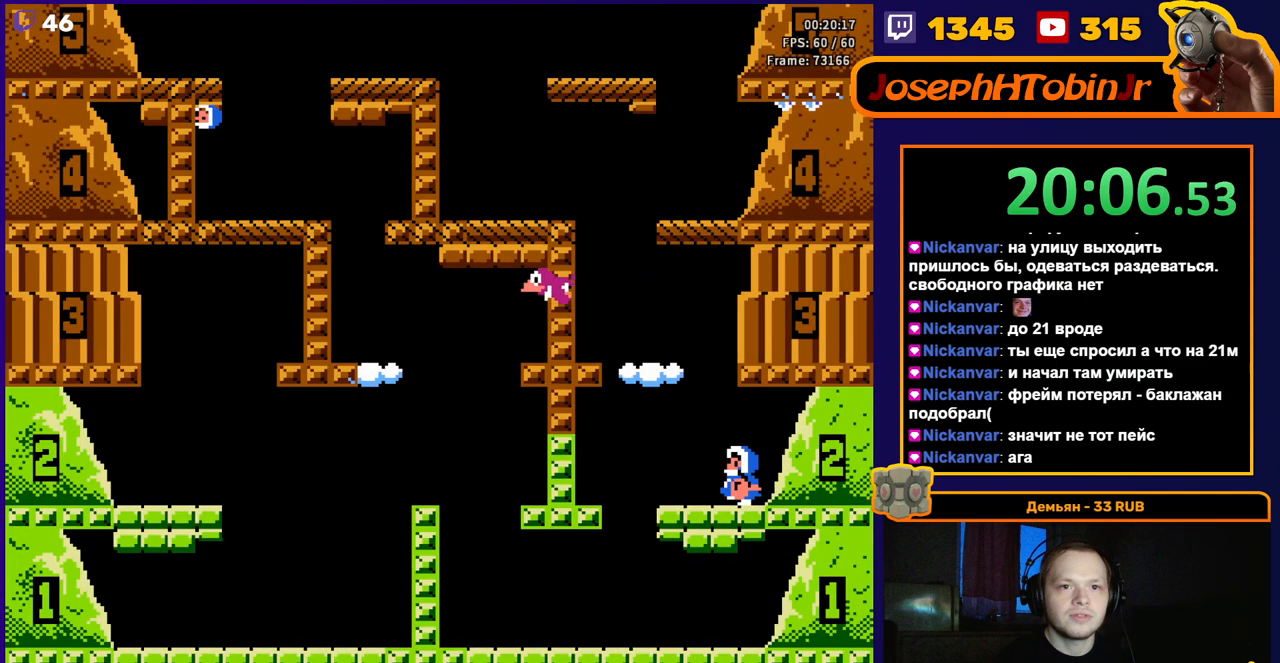
{"buttons": ["DPAD_LEFT"], "events": [[67, "DPAD_LEFT", "up"], [367, "DPAD_LEFT", "down"]]}
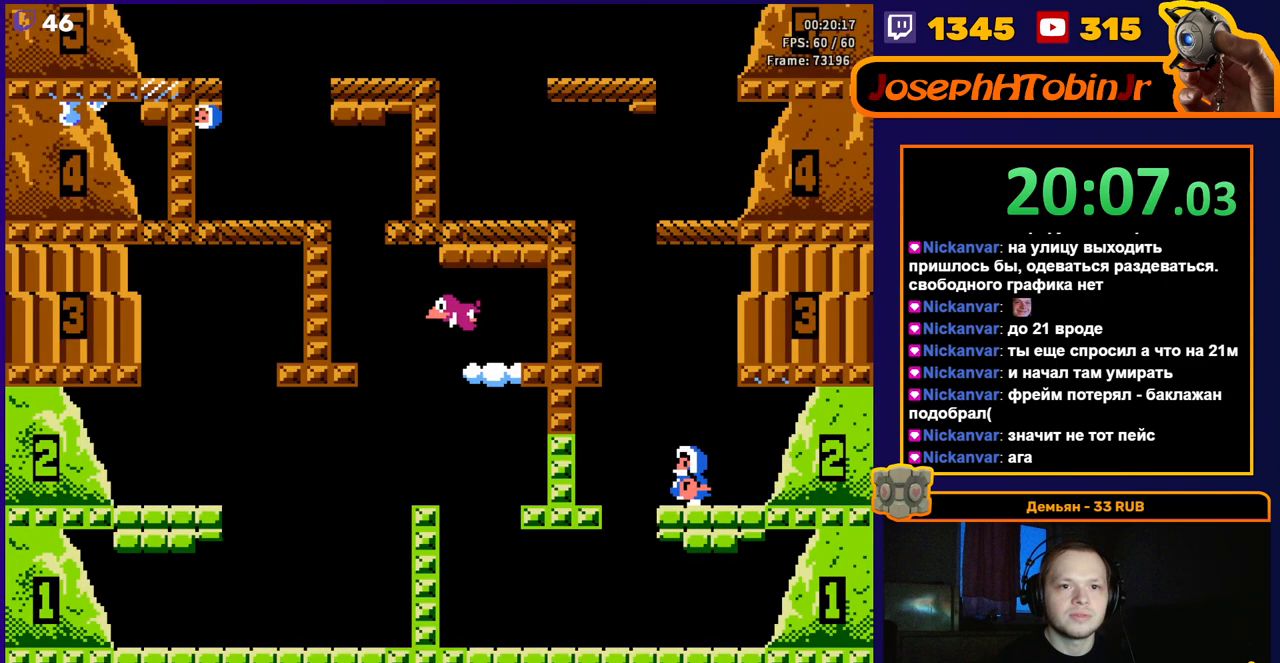
{"buttons": ["DPAD_LEFT"], "events": [[50, "A", "down"], [500, "A", "up"]]}
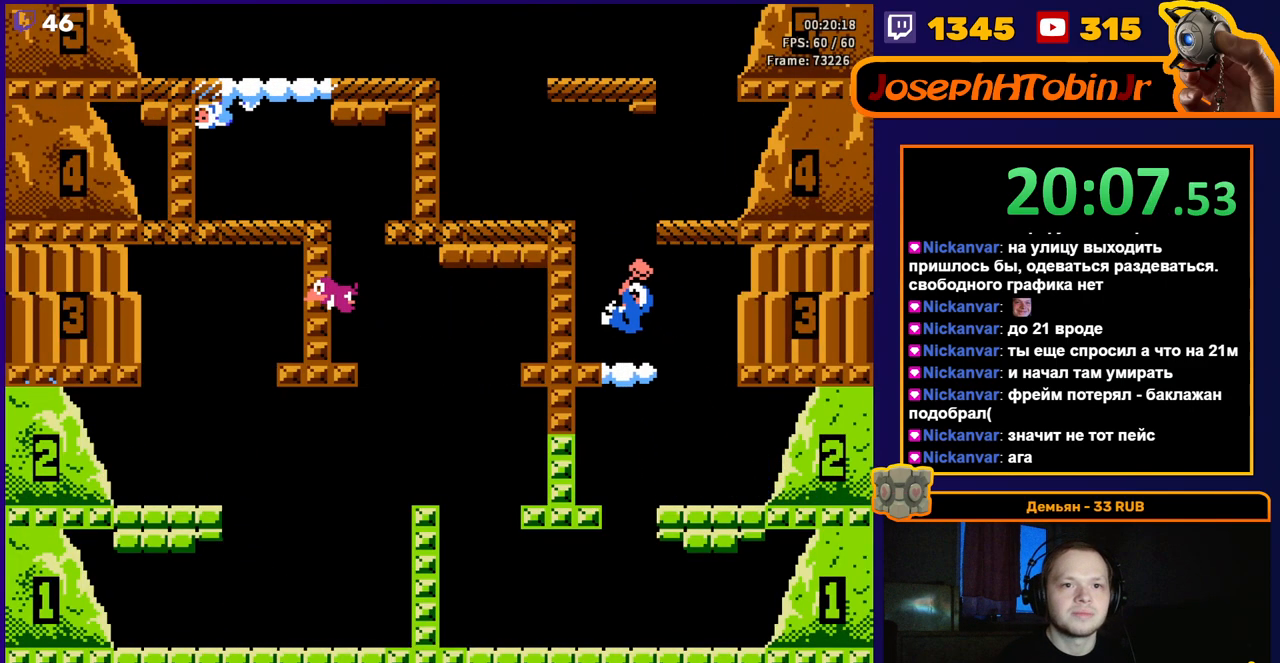
{"buttons": ["DPAD_LEFT"], "events": [[267, "A", "down"], [433, "A", "up"]]}
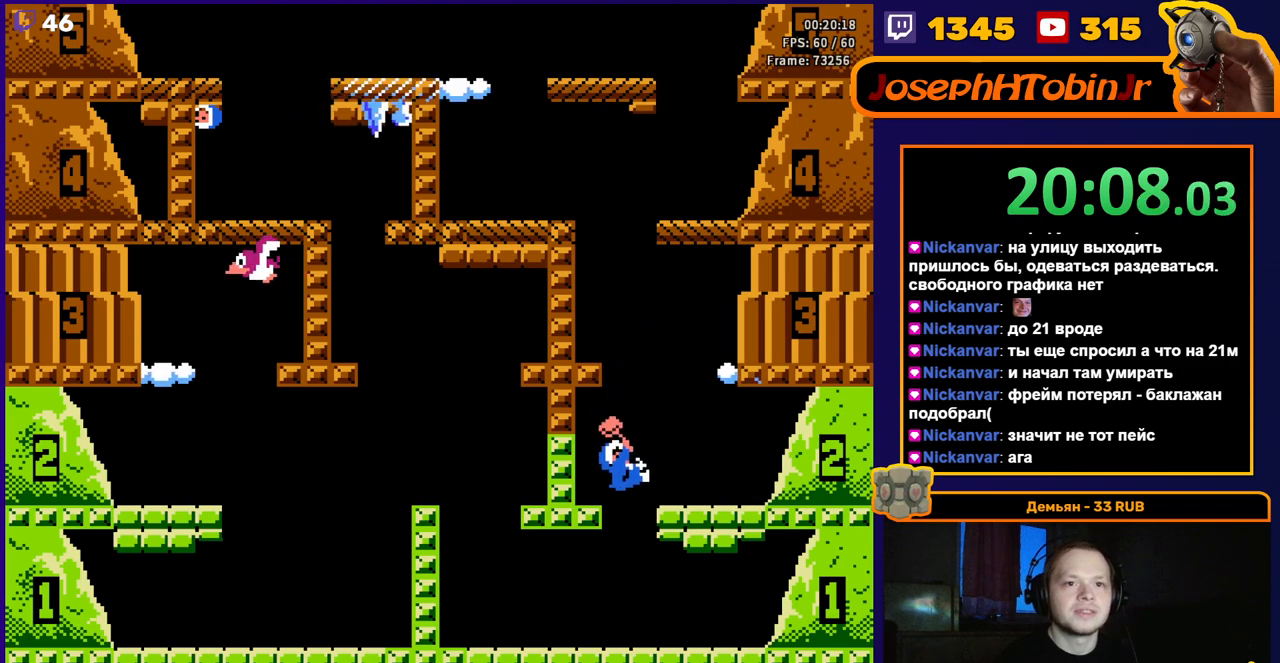
{"buttons": [], "events": [[50, "DPAD_LEFT", "up"], [367, "DPAD_LEFT", "down"], [467, "DPAD_LEFT", "up"]]}
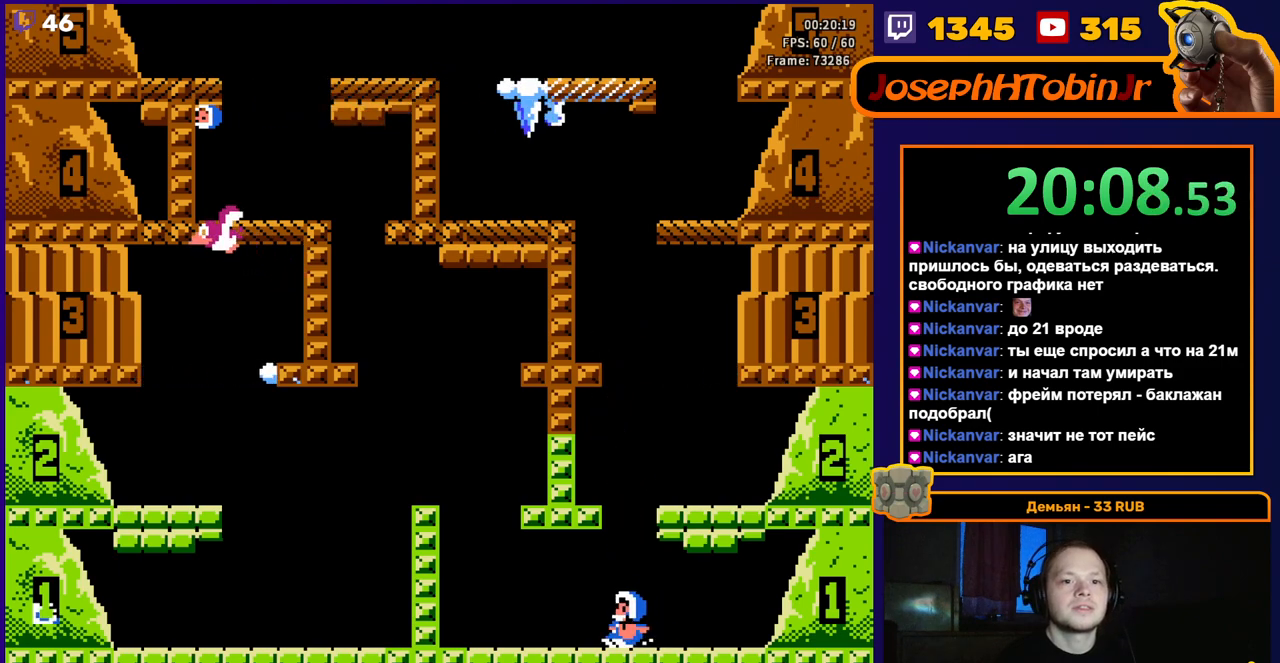
{"buttons": [], "events": [[133, "DPAD_RIGHT", "down"], [167, "A", "down"], [350, "A", "up"], [400, "DPAD_RIGHT", "up"]]}
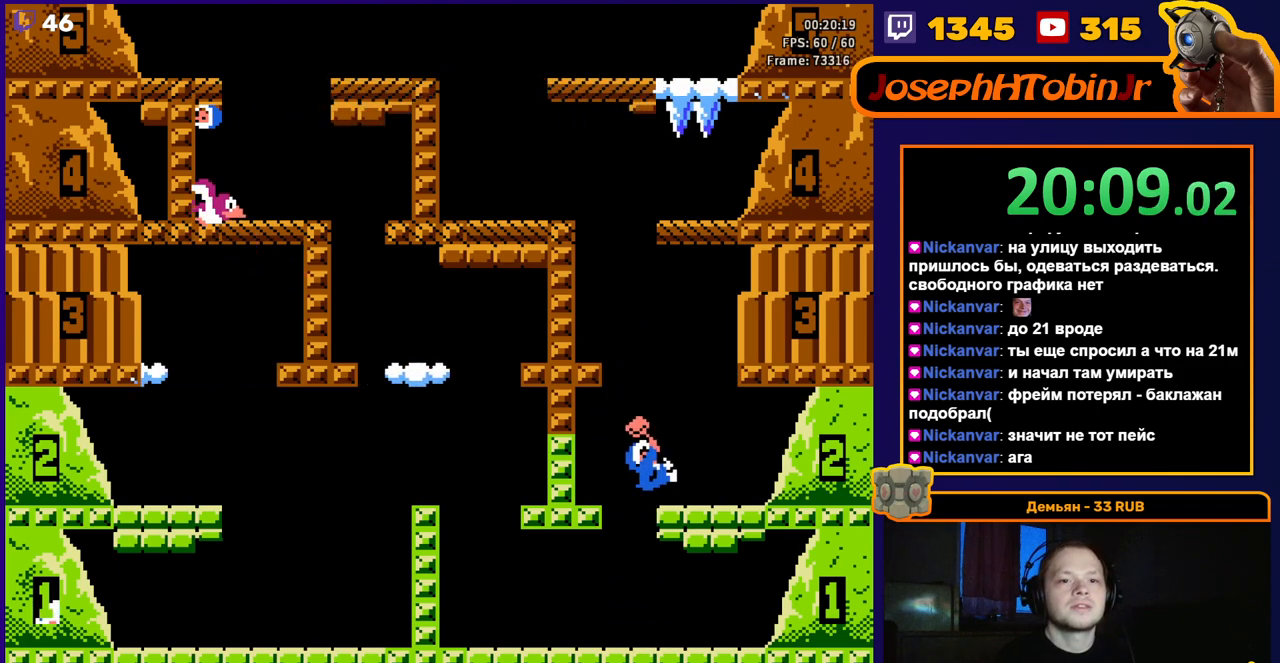
{"buttons": ["DPAD_RIGHT"], "events": [[50, "DPAD_RIGHT", "down"], [400, "DPAD_RIGHT", "up"], [433, "DPAD_RIGHT", "down"]]}
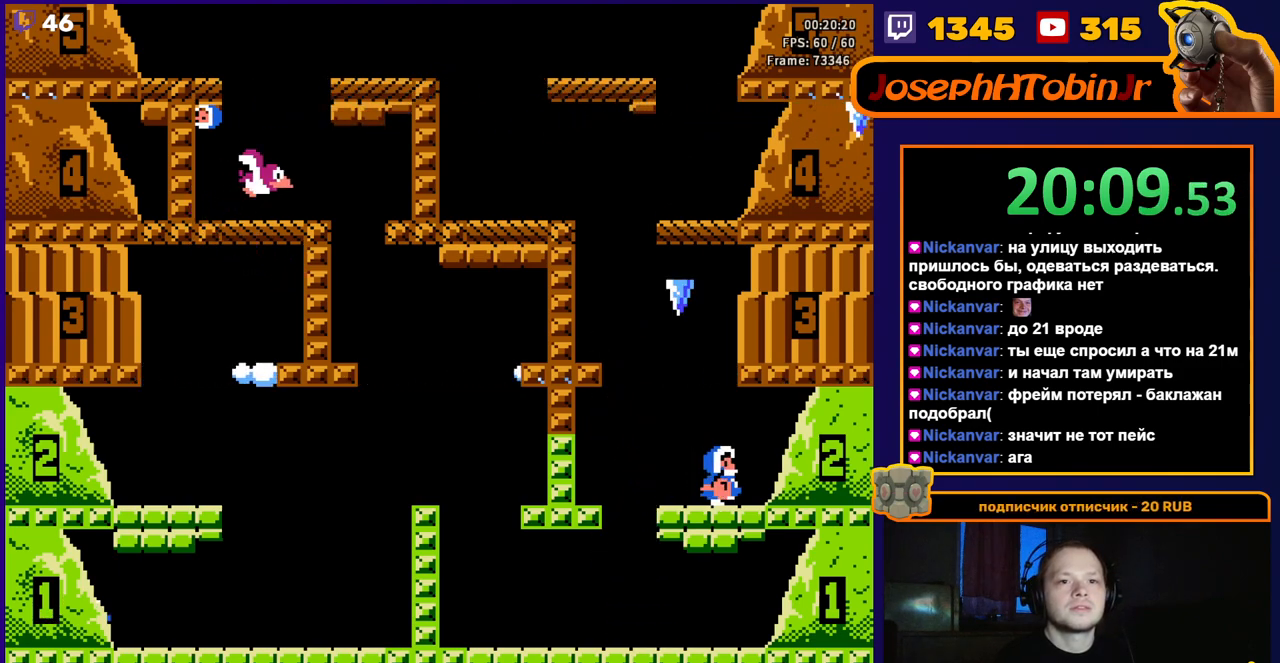
{"buttons": [], "events": [[67, "DPAD_RIGHT", "up"], [400, "DPAD_RIGHT", "down"], [467, "DPAD_RIGHT", "up"]]}
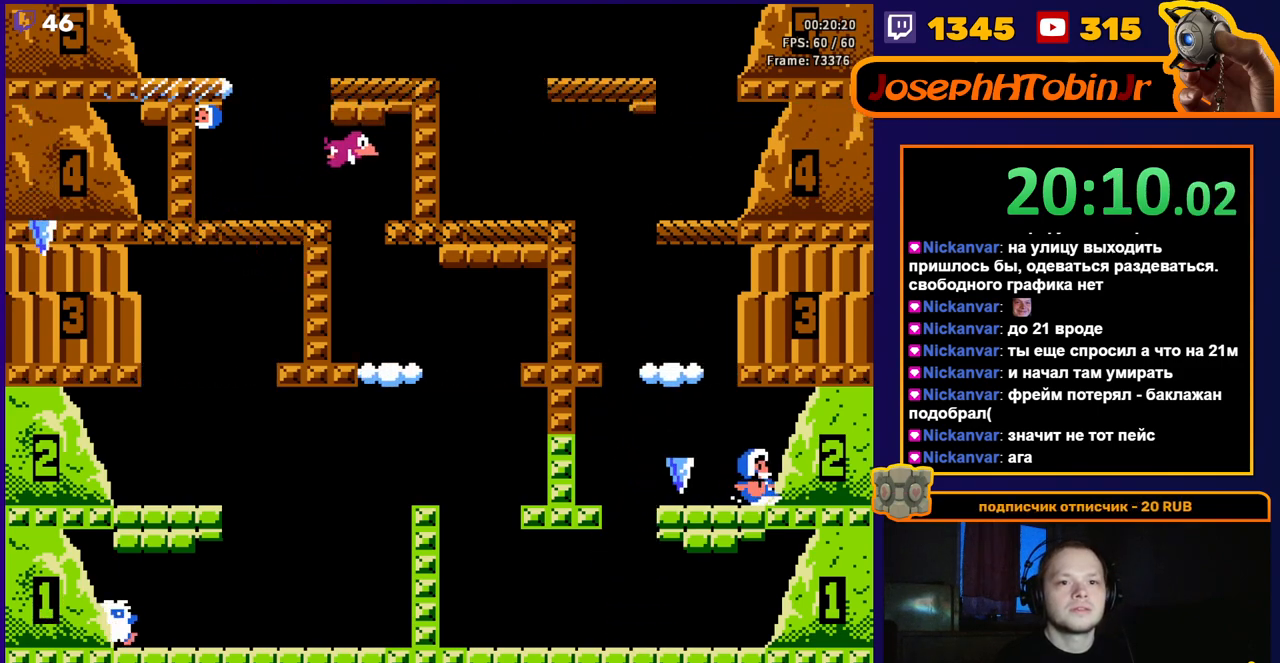
{"buttons": ["A", "DPAD_LEFT"], "events": [[183, "DPAD_LEFT", "down"], [500, "A", "down"]]}
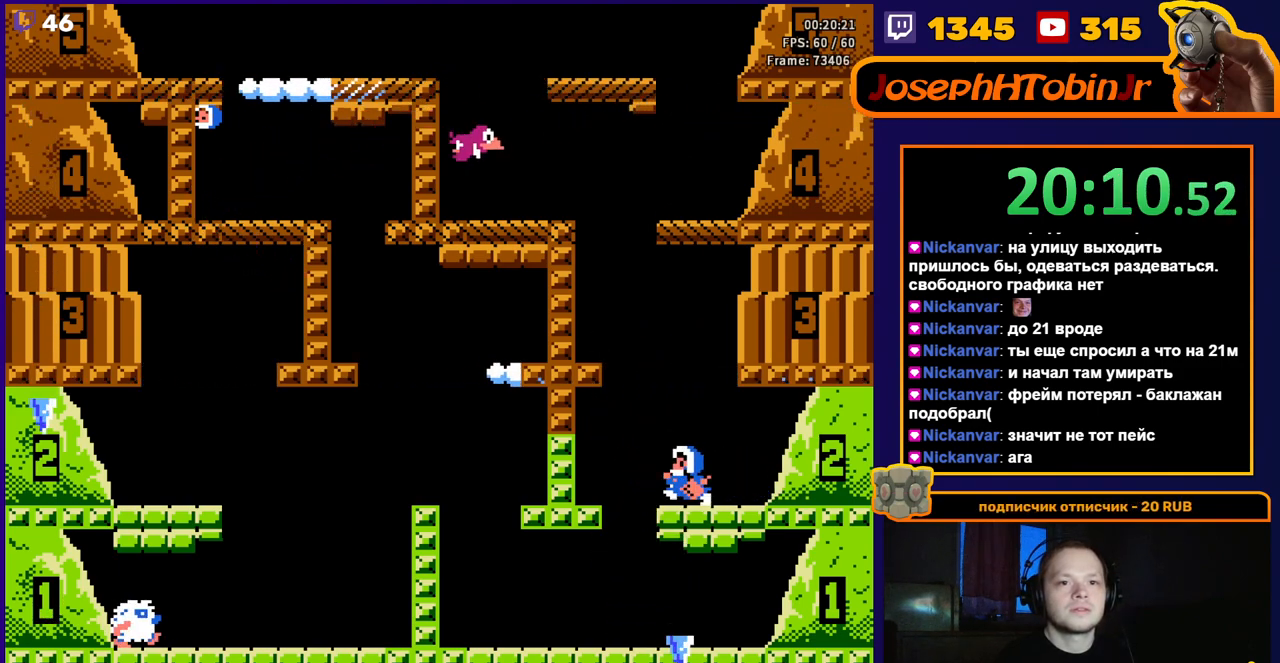
{"buttons": ["DPAD_LEFT"], "events": [[417, "A", "up"]]}
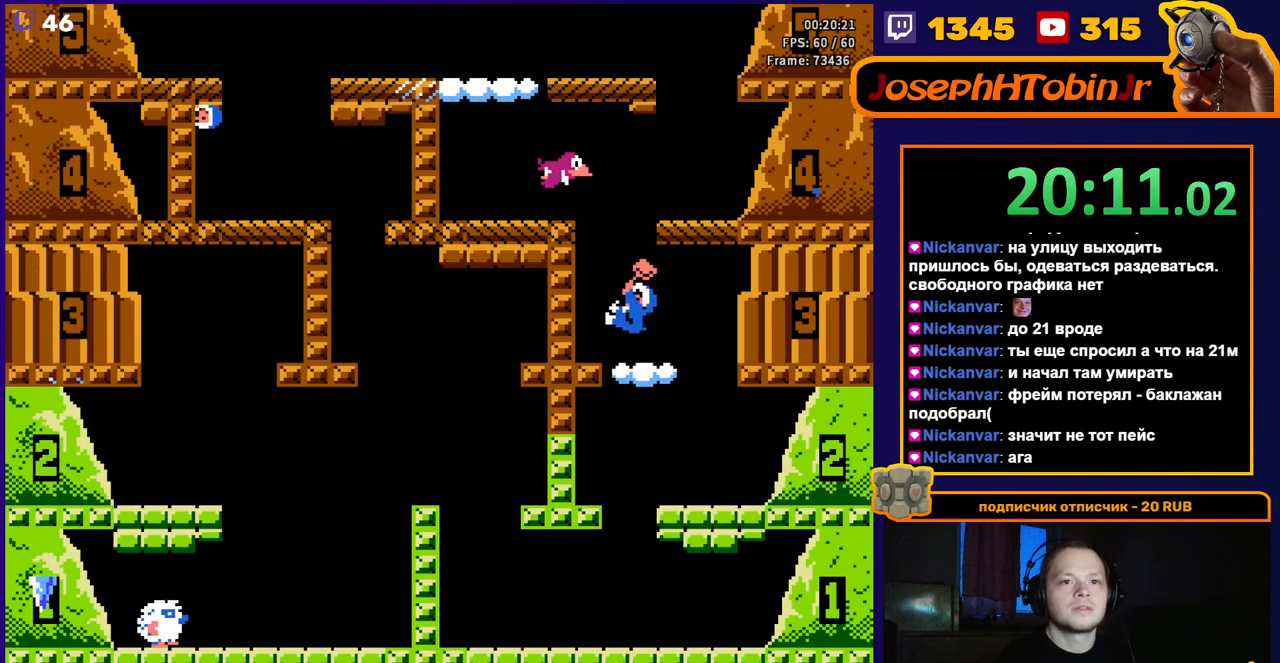
{"buttons": [], "events": [[233, "DPAD_LEFT", "up"]]}
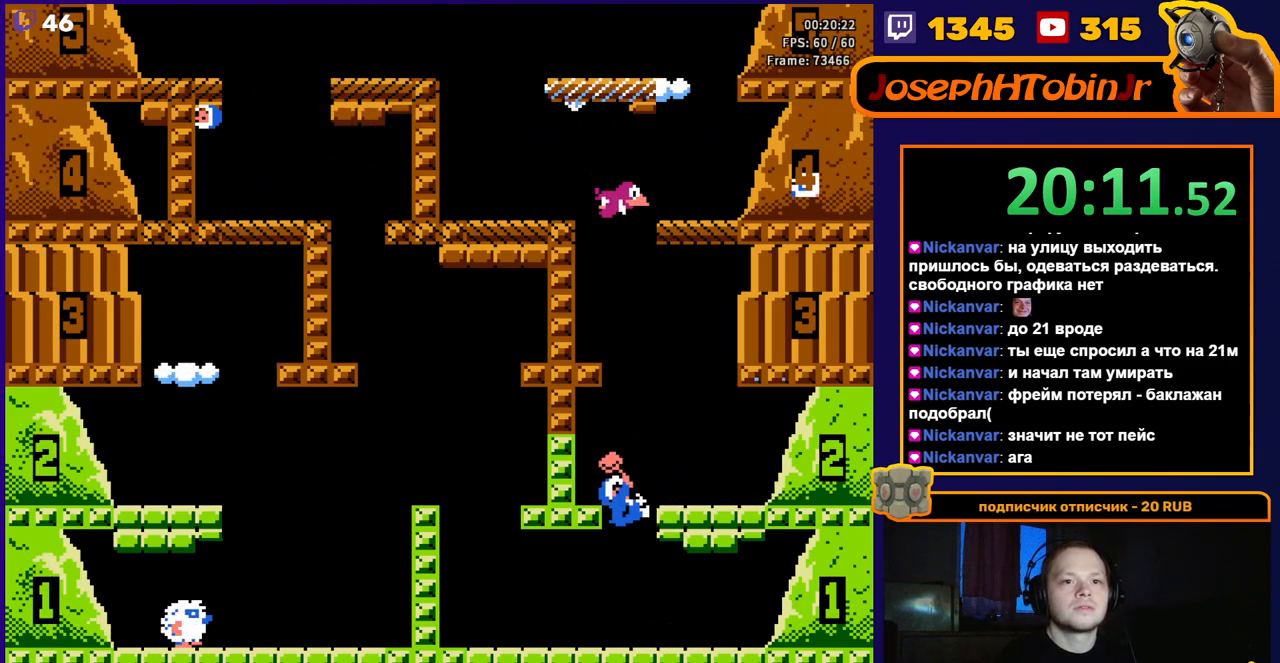
{"buttons": ["A"], "events": [[250, "A", "down"]]}
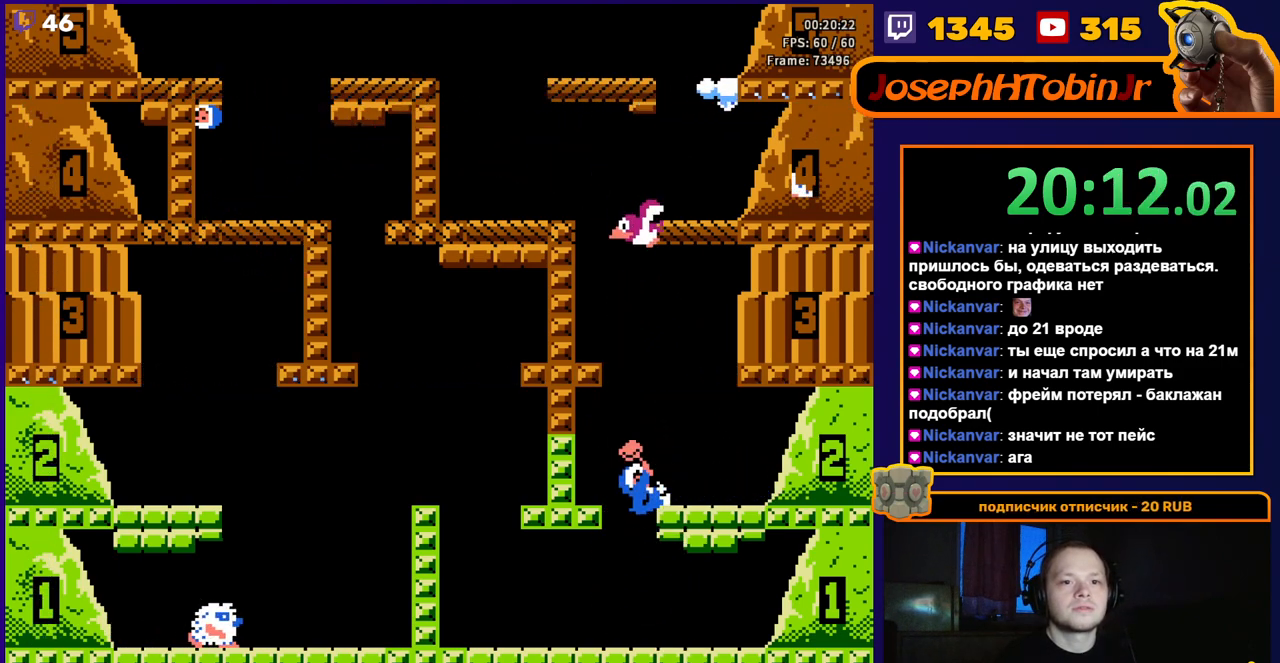
{"buttons": ["DPAD_RIGHT"], "events": [[33, "A", "up"], [33, "DPAD_RIGHT", "down"]]}
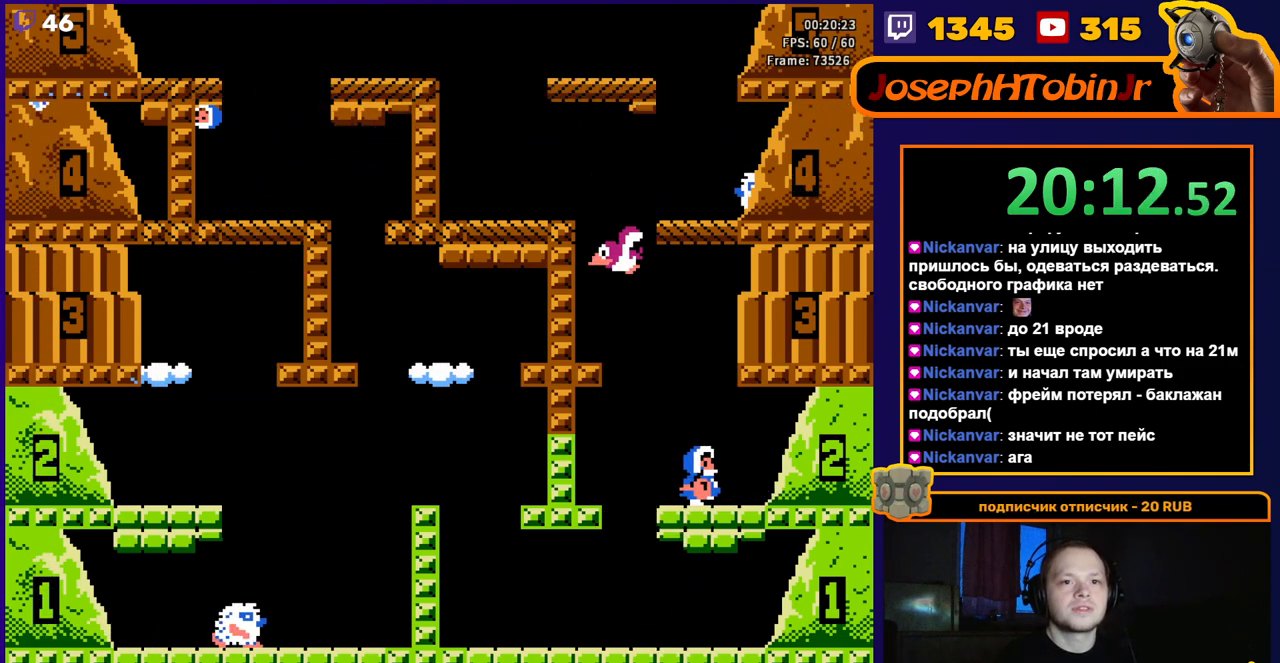
{"buttons": [], "events": [[33, "DPAD_RIGHT", "up"]]}
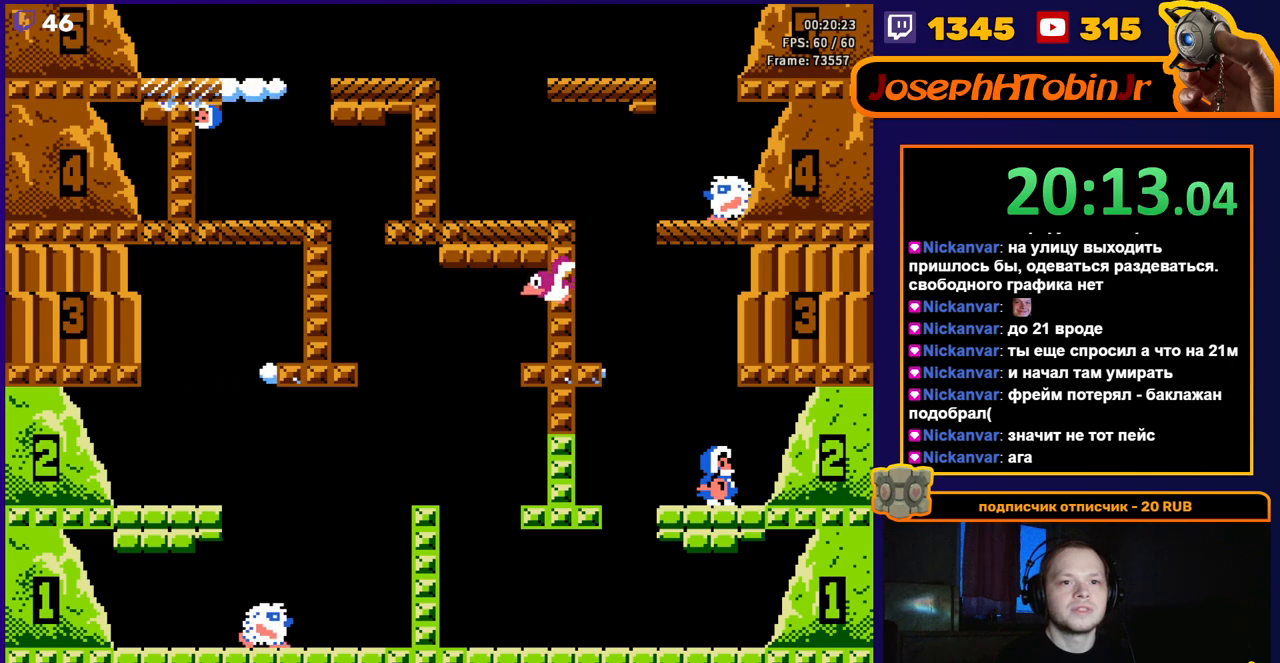
{"buttons": ["DPAD_LEFT"], "events": [[417, "DPAD_LEFT", "down"]]}
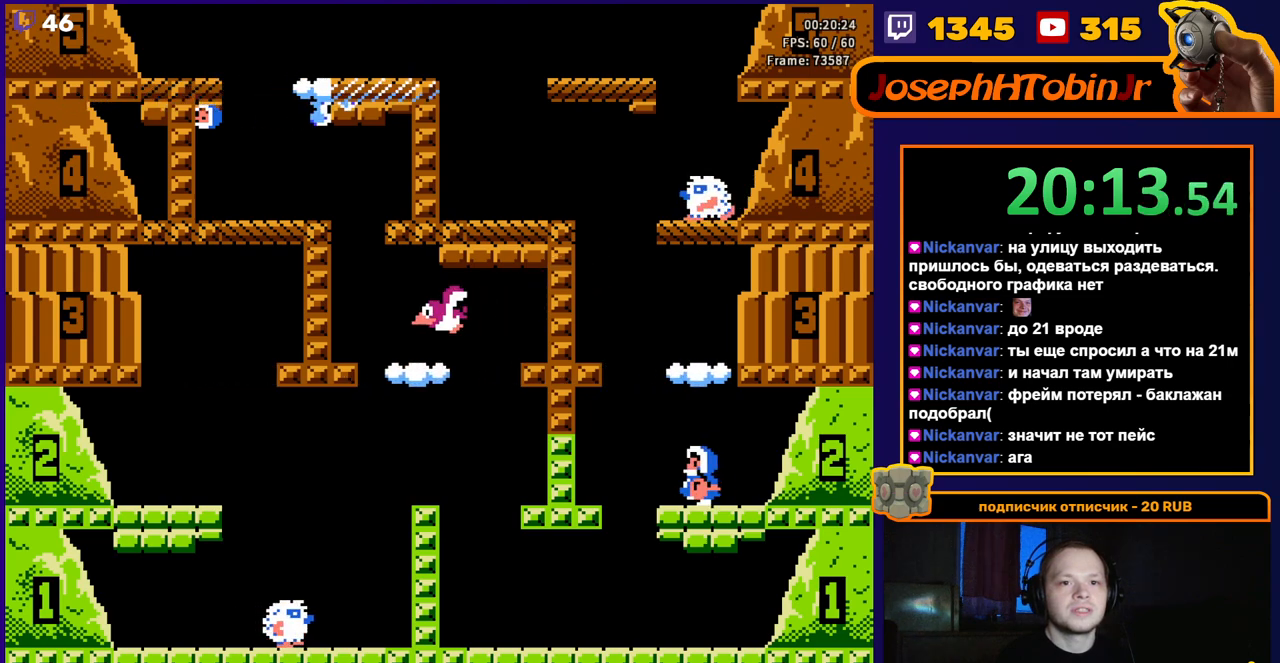
{"buttons": ["A", "DPAD_LEFT"], "events": [[133, "A", "down"]]}
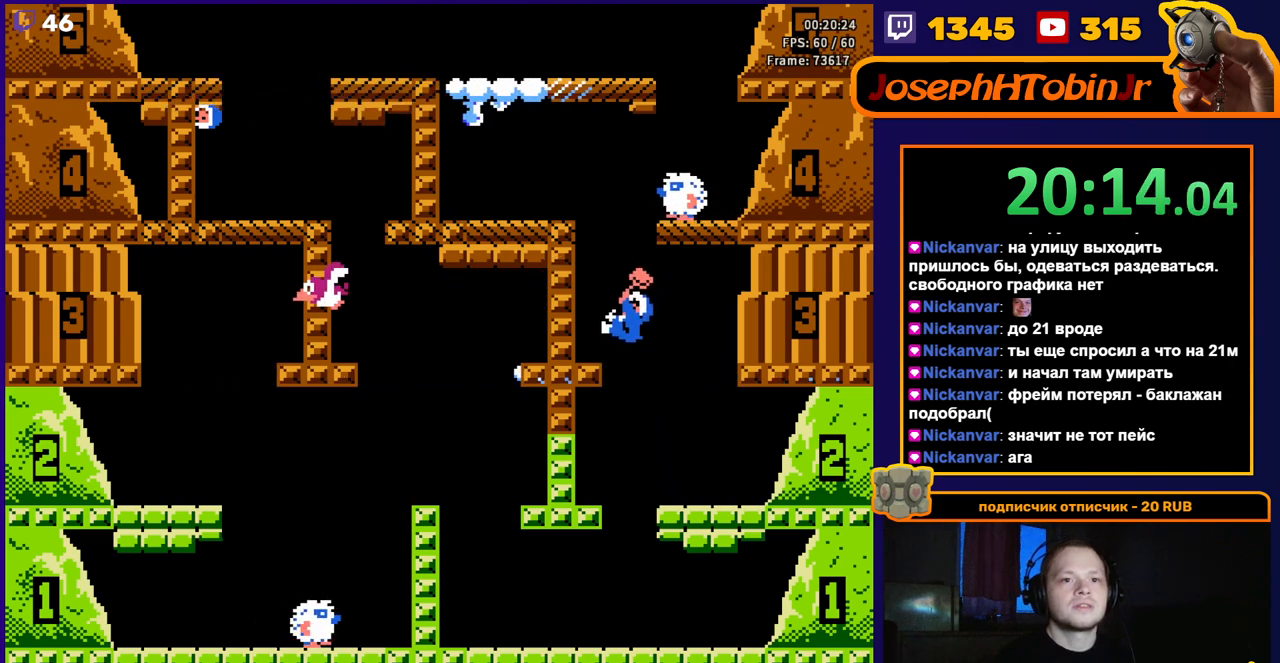
{"buttons": [], "events": [[50, "A", "up"], [183, "DPAD_LEFT", "up"]]}
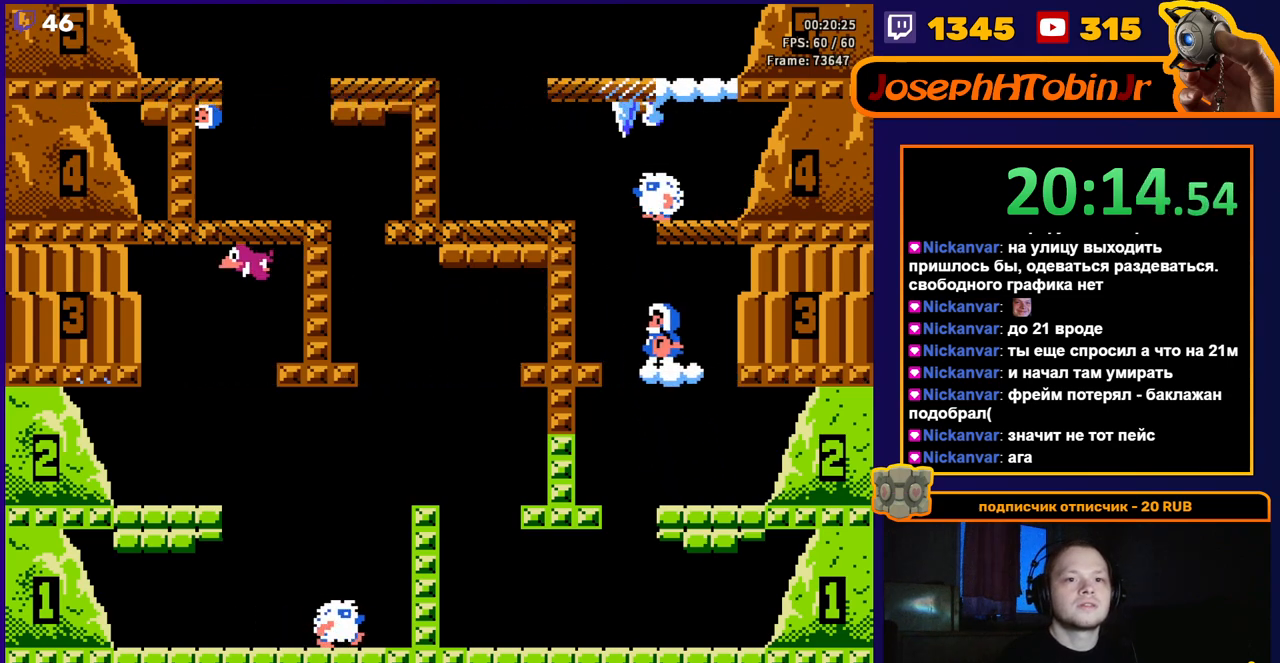
{"buttons": ["DPAD_LEFT"], "events": [[300, "DPAD_LEFT", "down"]]}
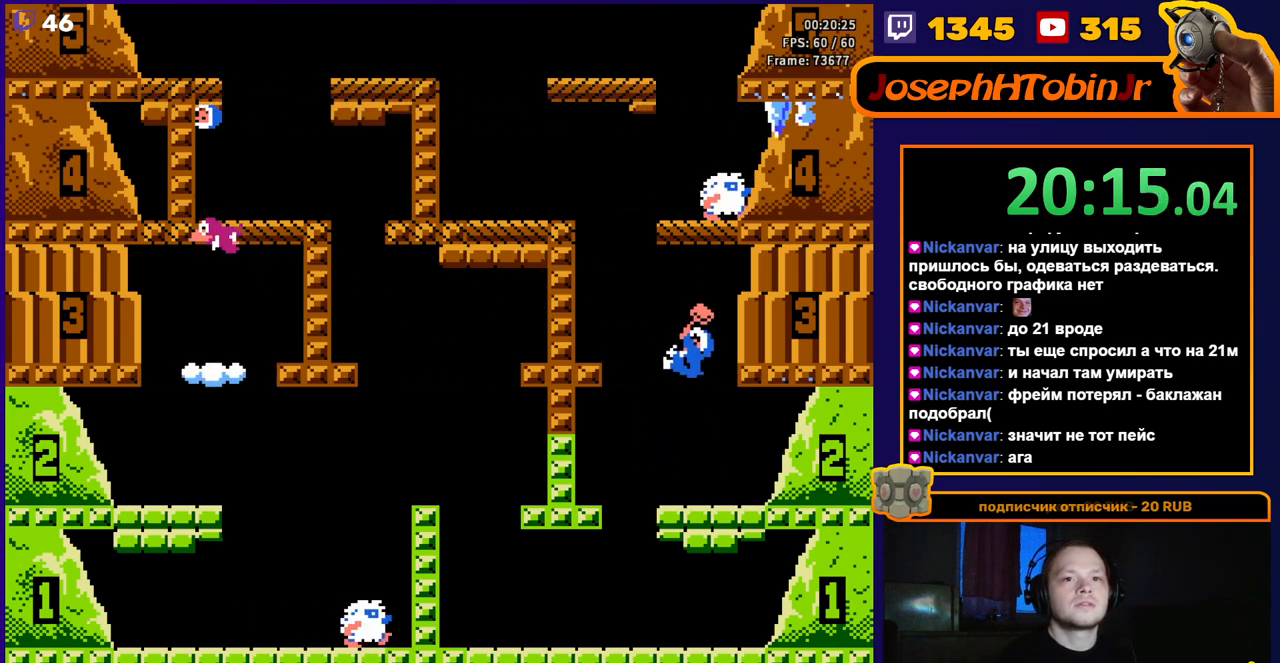
{"buttons": [], "events": [[17, "DPAD_LEFT", "up"], [300, "DPAD_RIGHT", "down"], [433, "DPAD_RIGHT", "up"]]}
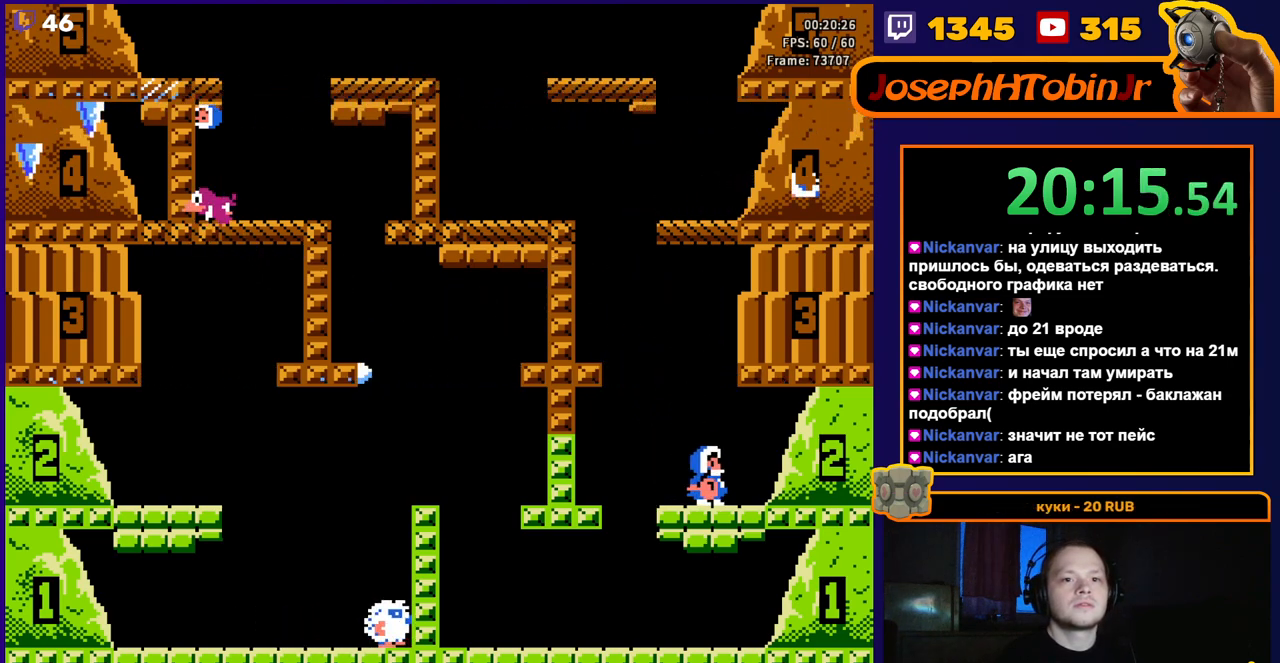
{"buttons": ["A", "DPAD_LEFT"], "events": [[267, "DPAD_LEFT", "down"], [450, "A", "down"]]}
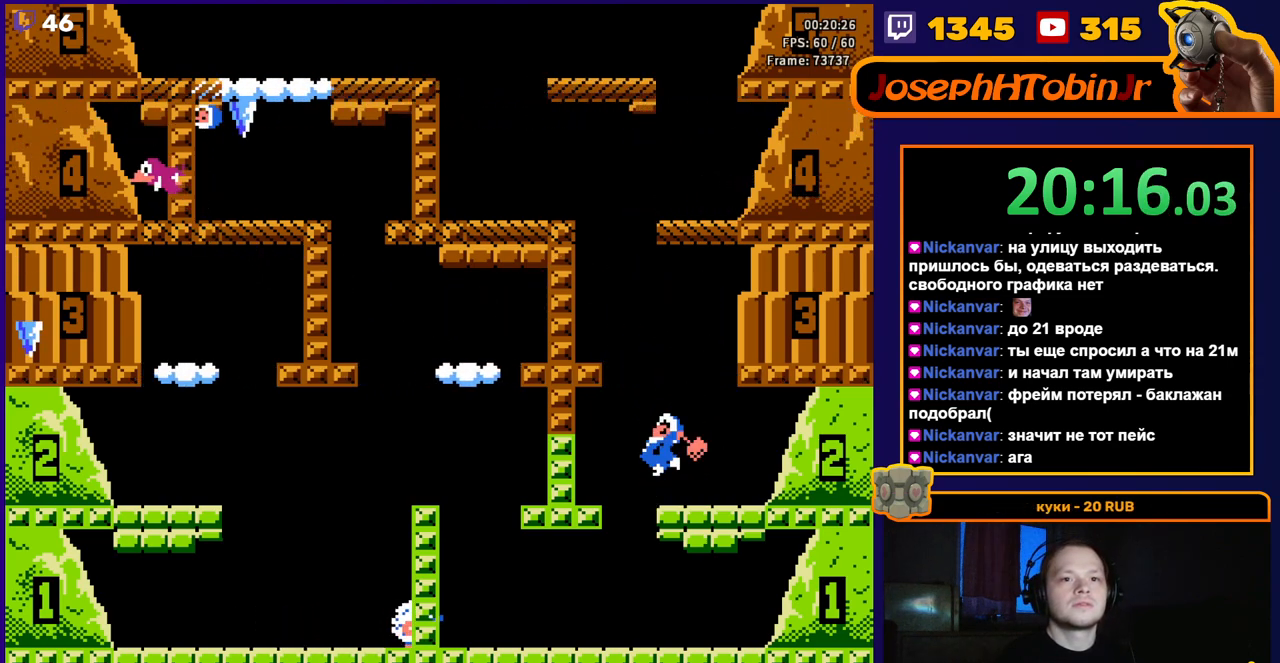
{"buttons": ["DPAD_LEFT"], "events": [[333, "A", "up"]]}
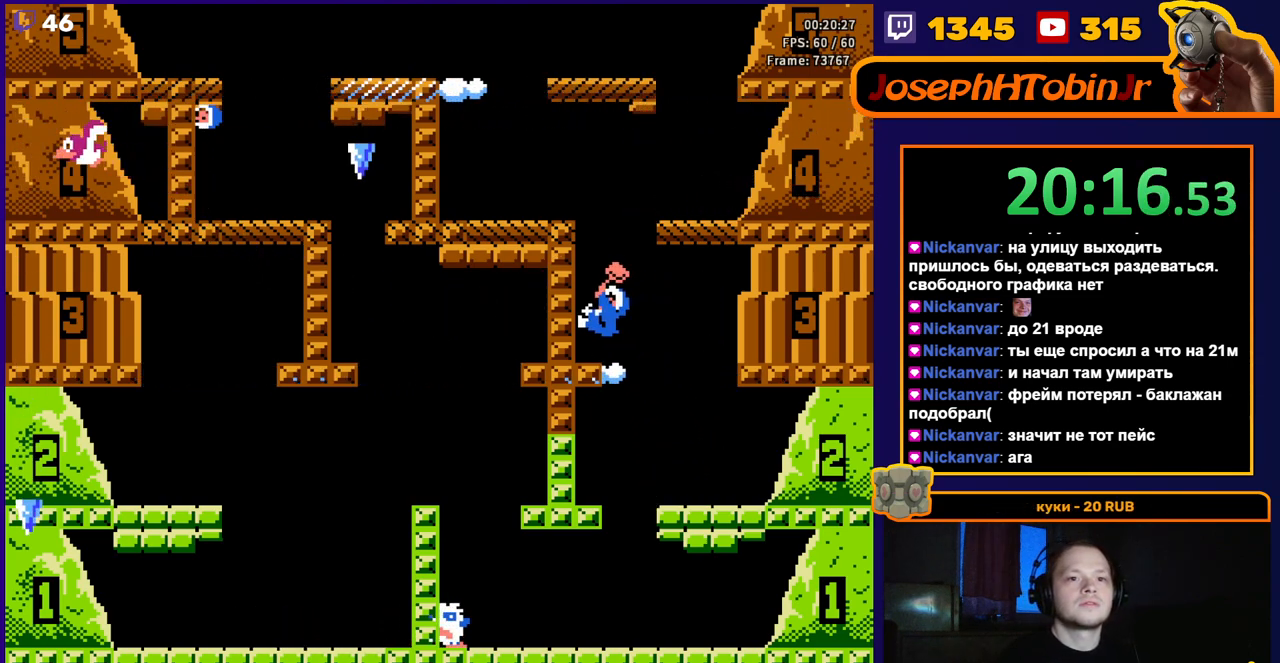
{"buttons": [], "events": [[83, "A", "down"], [183, "A", "up"], [217, "A", "down"], [317, "A", "up"], [367, "DPAD_LEFT", "up"]]}
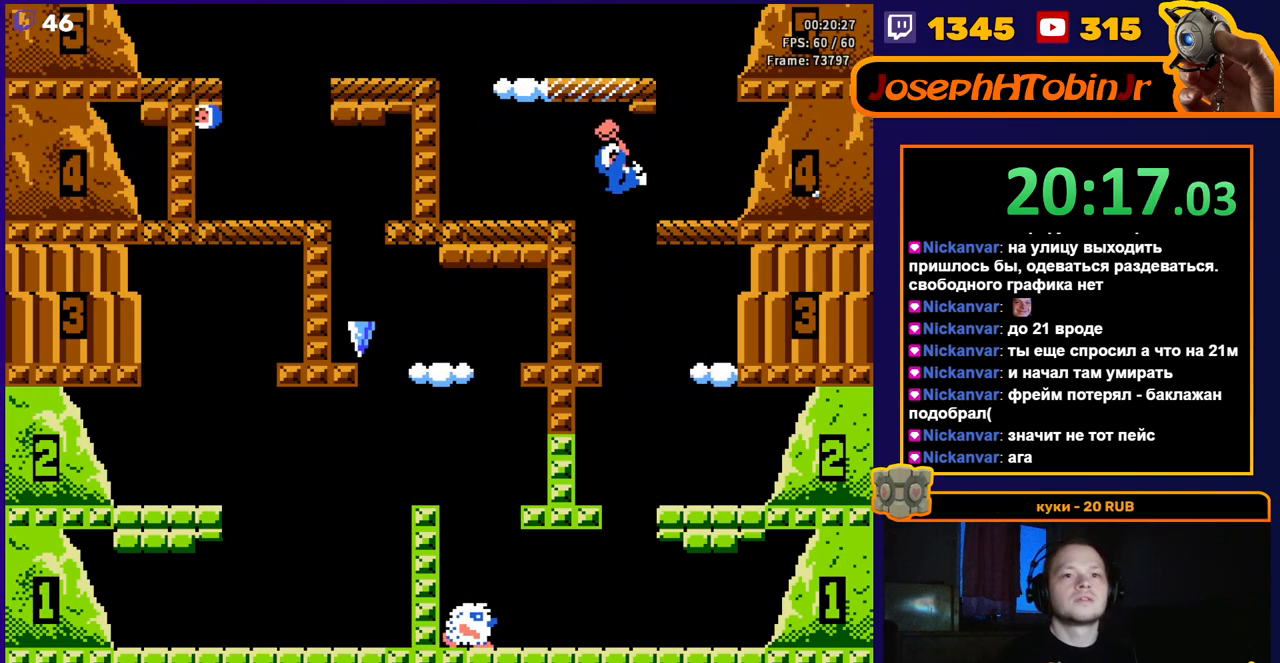
{"buttons": ["DPAD_RIGHT"], "events": [[17, "DPAD_LEFT", "down"], [117, "DPAD_LEFT", "up"], [217, "DPAD_RIGHT", "down"], [267, "DPAD_RIGHT", "up"], [467, "DPAD_RIGHT", "down"]]}
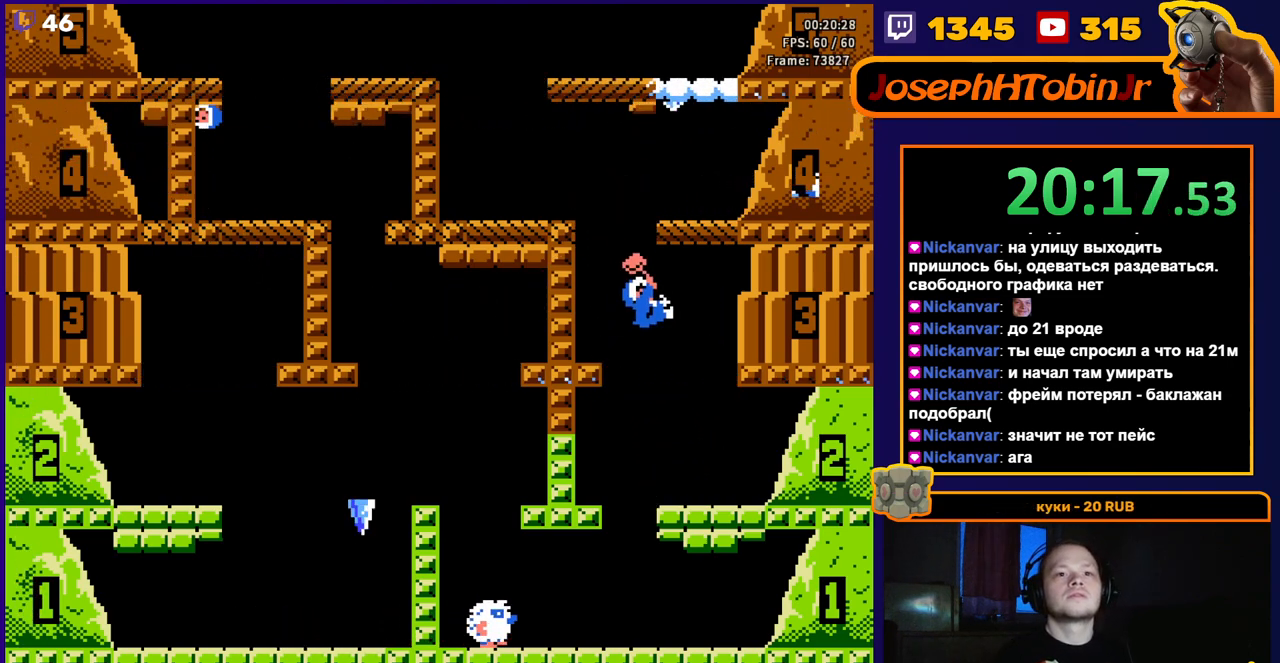
{"buttons": [], "events": [[467, "DPAD_RIGHT", "up"]]}
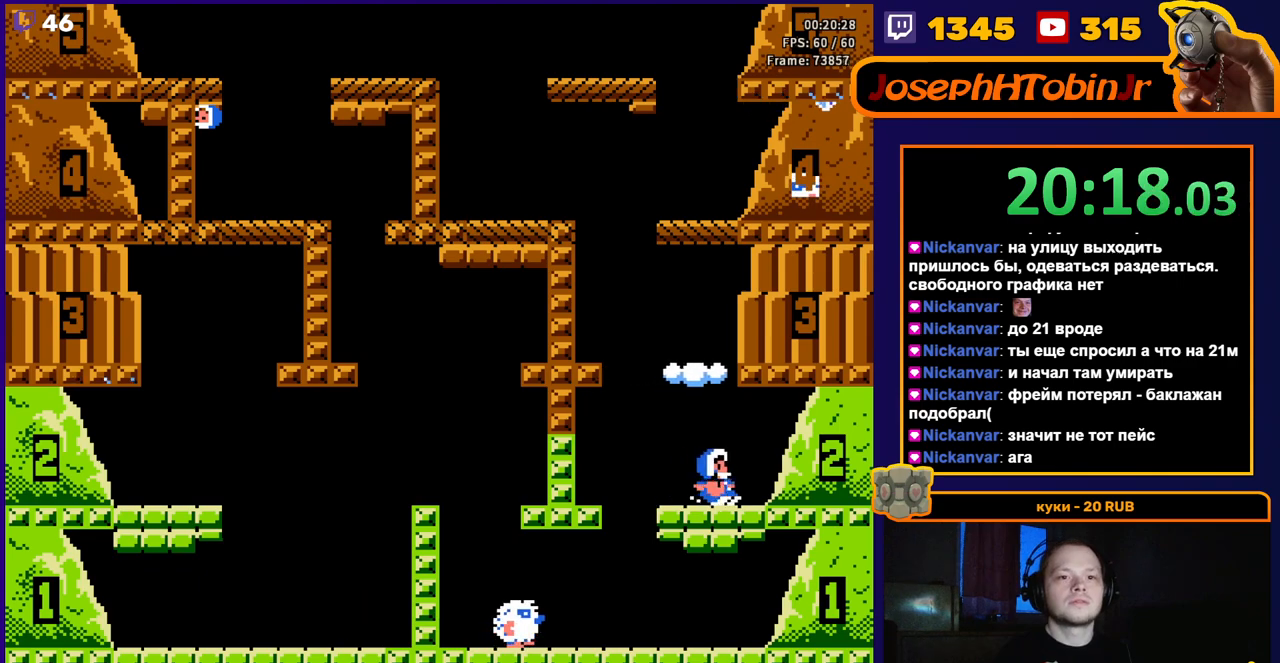
{"buttons": [], "events": [[100, "DPAD_LEFT", "down"], [317, "A", "down"], [433, "DPAD_LEFT", "up"], [500, "A", "up"]]}